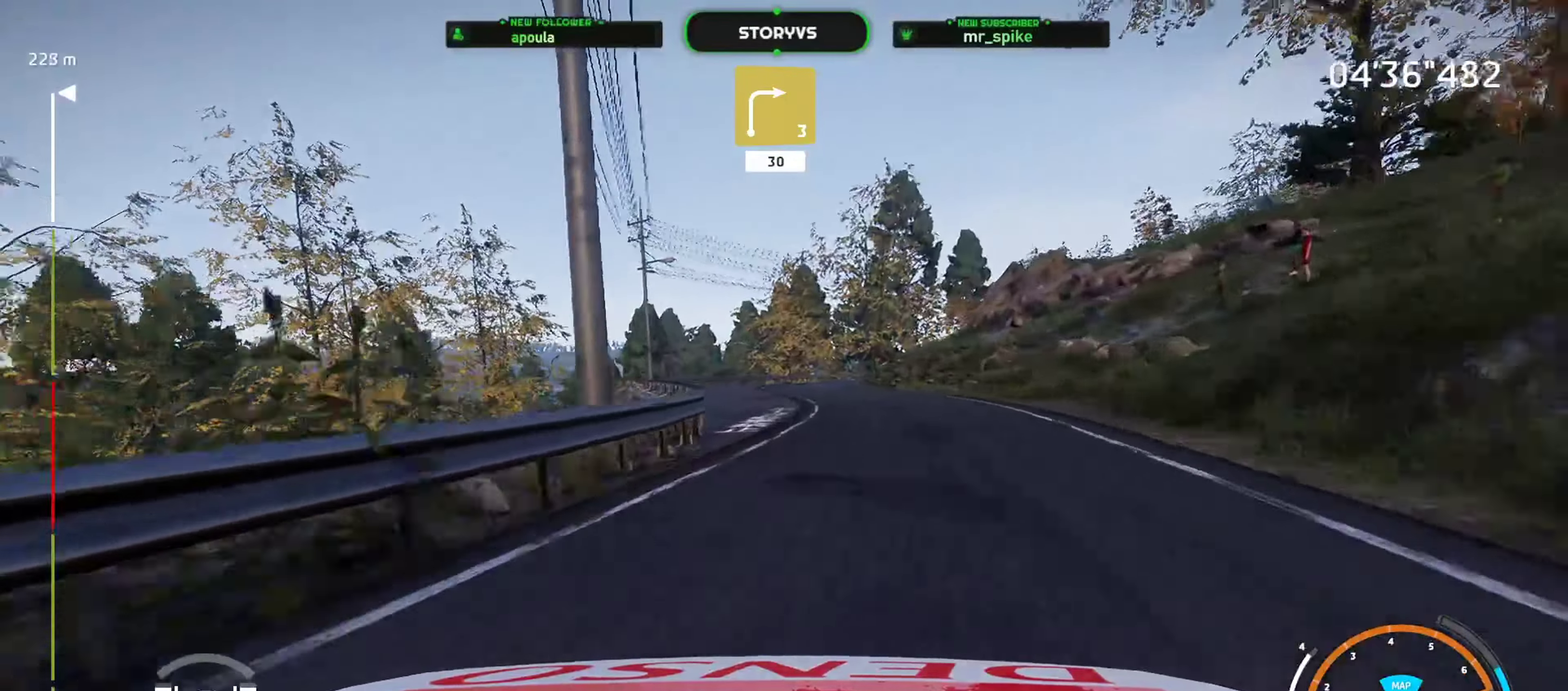
Gameplay with a controller (PlayStation layout); each line is a JSON object with the inputs held at the frame after it. "events" lists button and stick changes between this image and that frame as [ms after this image, input, new state], when the widget could be followed in between. Not read: L3 R3 right_stick.
{"buttons": ["R2"], "left_stick": "right", "events": [[84, "left_stick", "left"], [134, "left_stick", "down-left"], [201, "left_stick", "center"], [401, "left_stick", "right"]]}
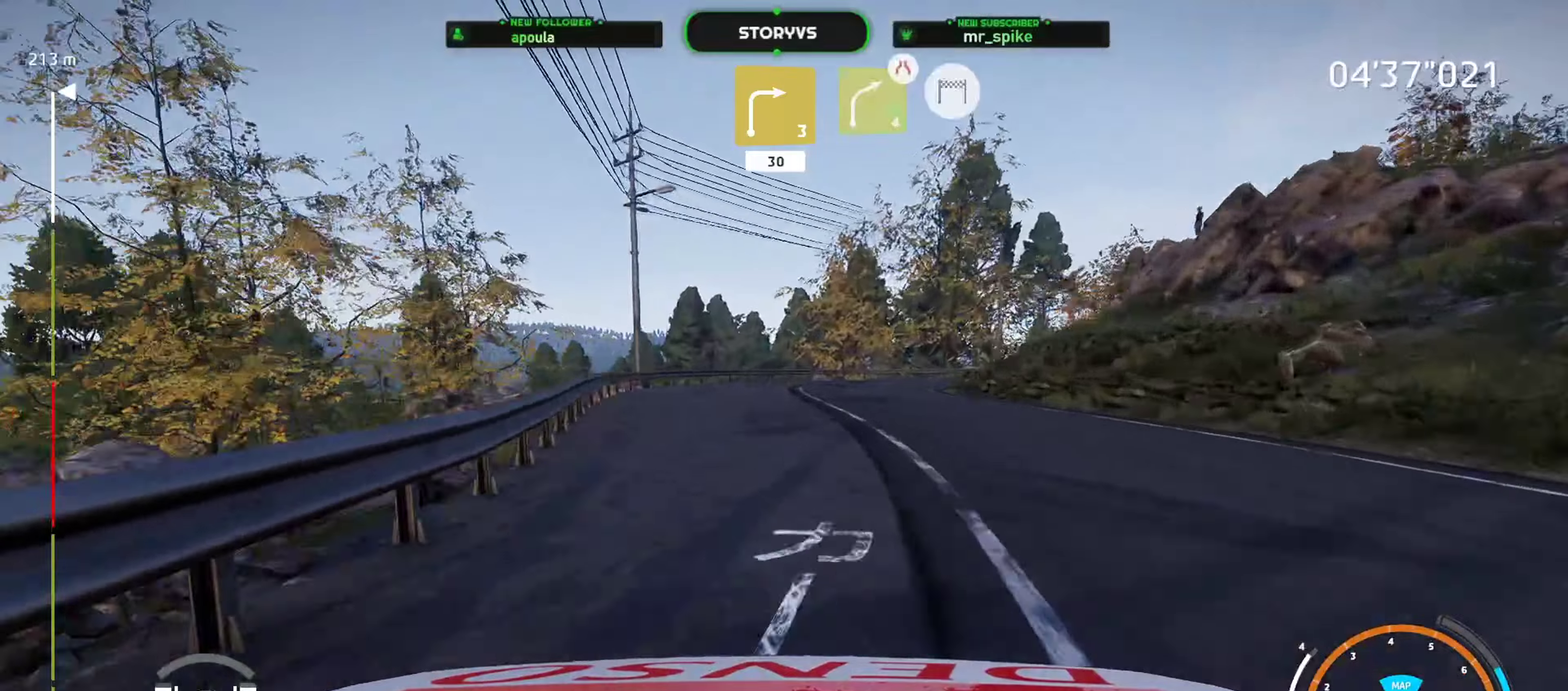
{"buttons": ["R2"], "left_stick": "center", "events": [[317, "left_stick", "center"]]}
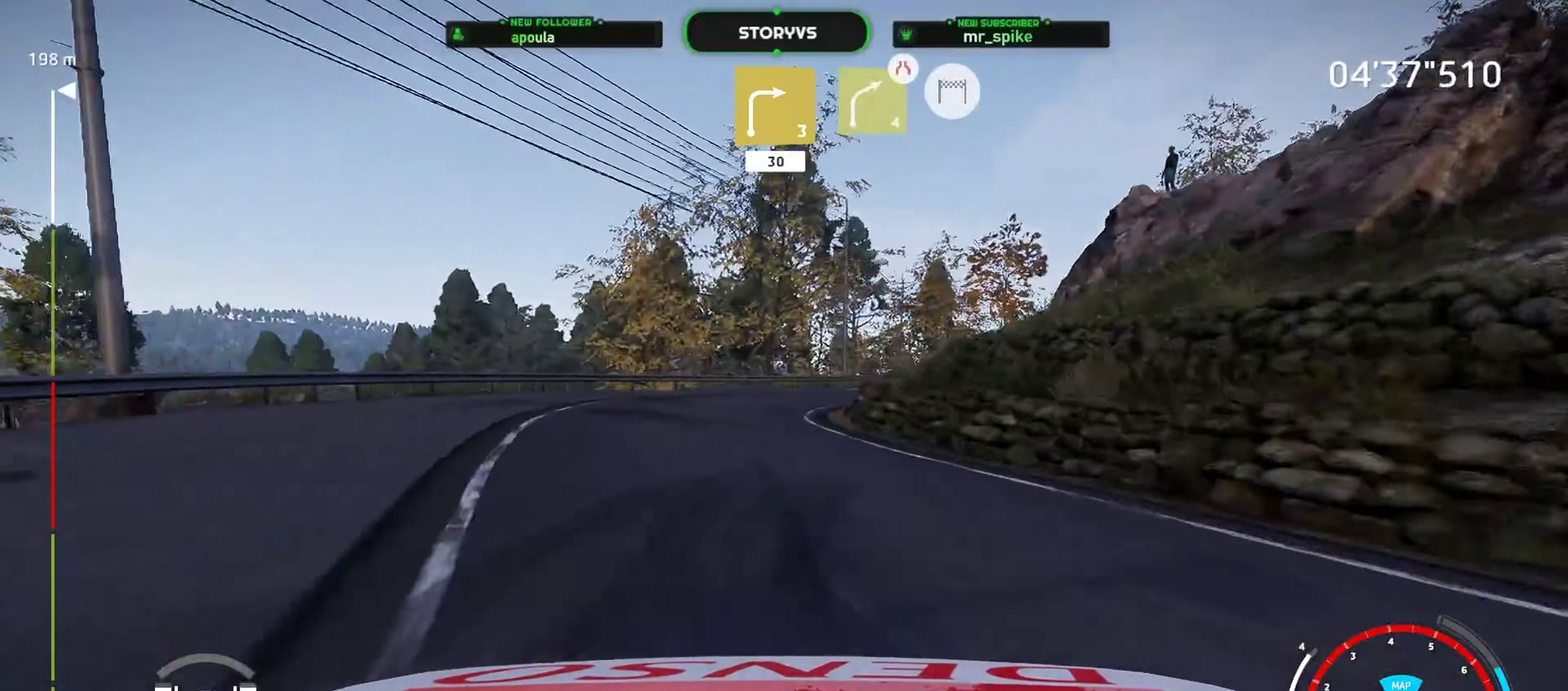
{"buttons": ["R2"], "left_stick": "left", "events": [[66, "left_stick", "right"], [467, "left_stick", "left"]]}
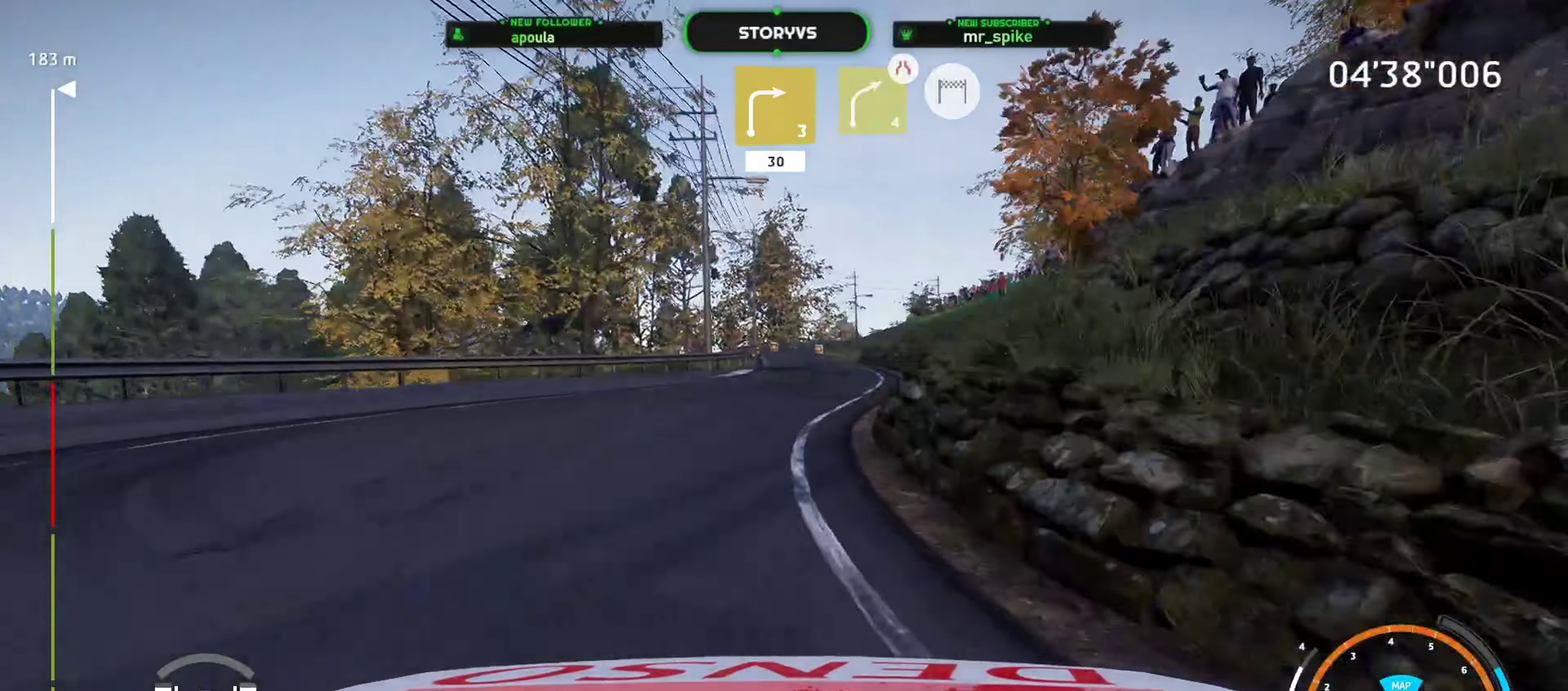
{"buttons": ["R2"], "left_stick": "down-left", "events": [[67, "left_stick", "down-left"], [184, "left_stick", "center"], [334, "left_stick", "down-left"]]}
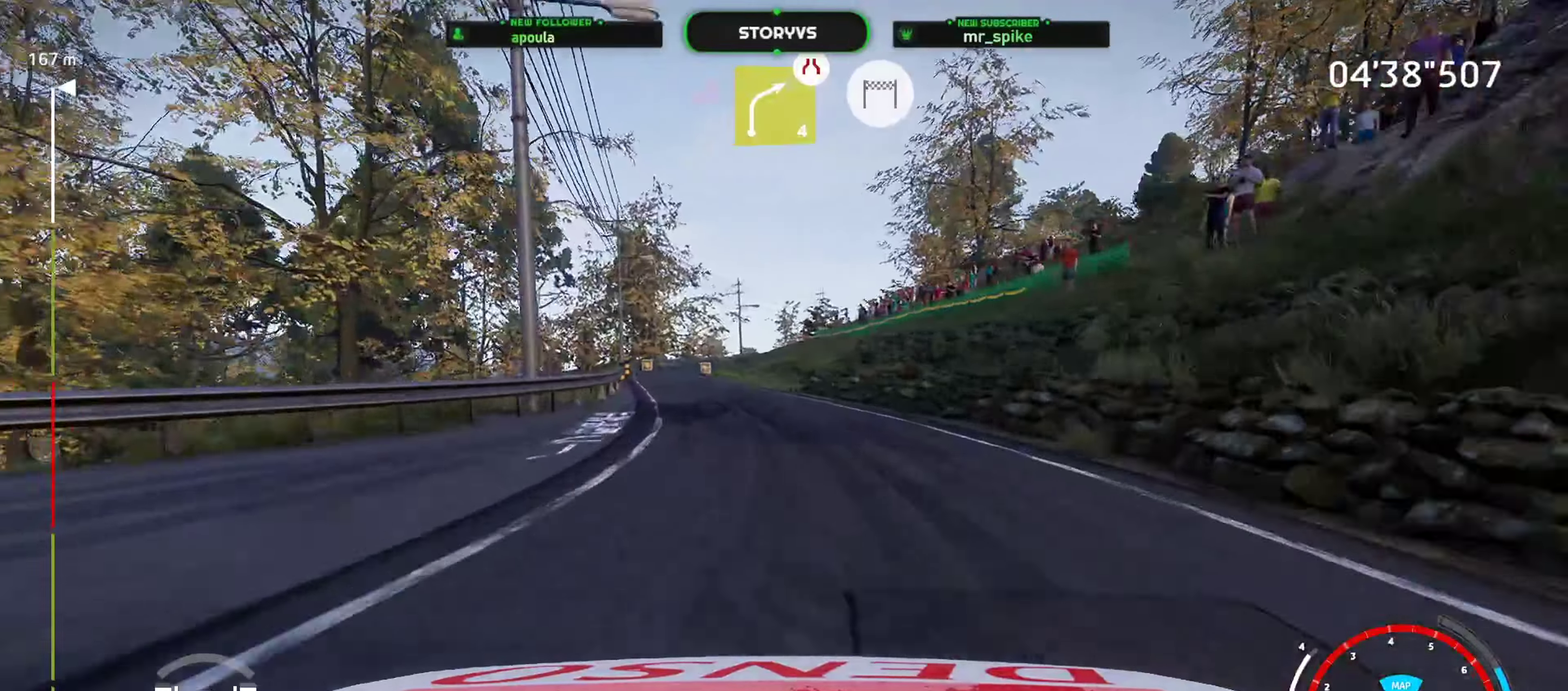
{"buttons": ["R2"], "left_stick": "right", "events": [[200, "left_stick", "center"], [433, "left_stick", "right"]]}
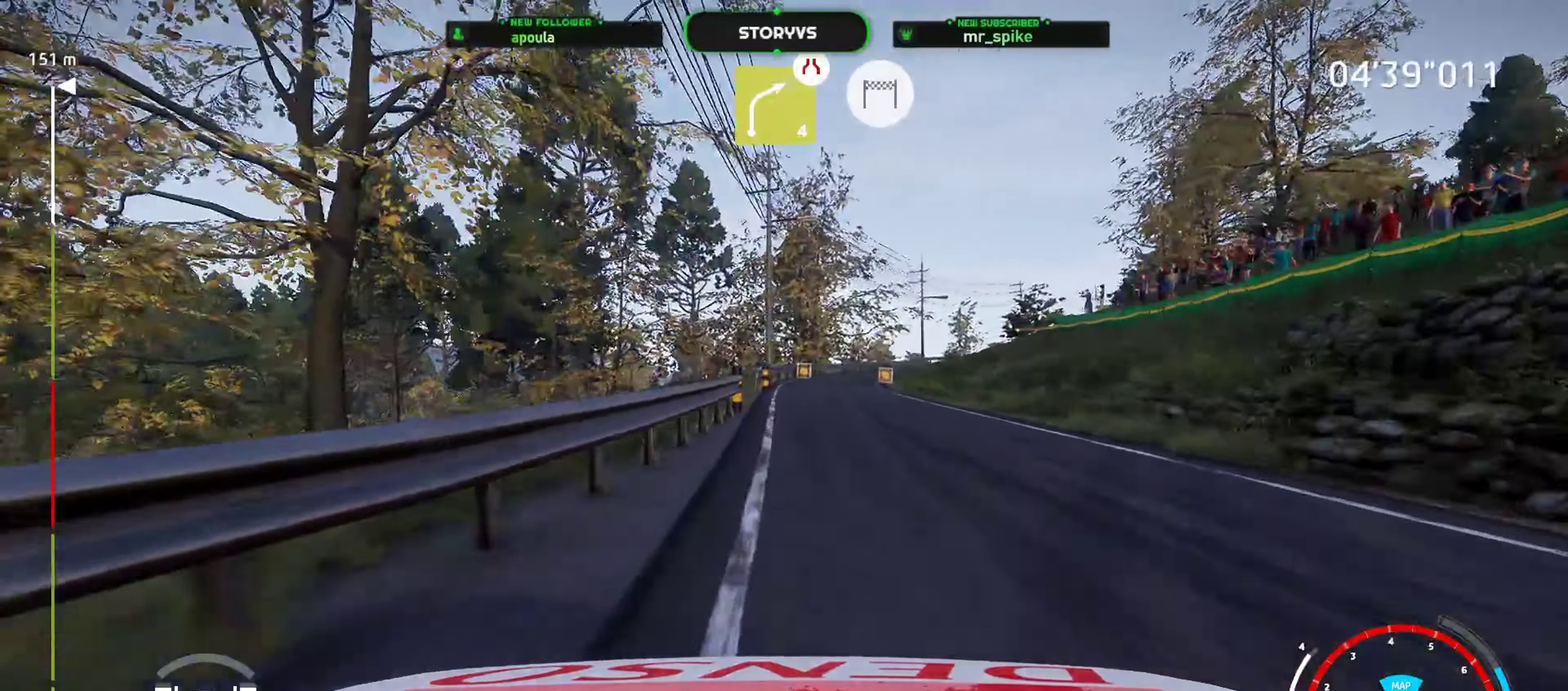
{"buttons": ["R2"], "left_stick": "up-right", "events": [[184, "left_stick", "center"], [250, "left_stick", "right"], [467, "left_stick", "up-right"]]}
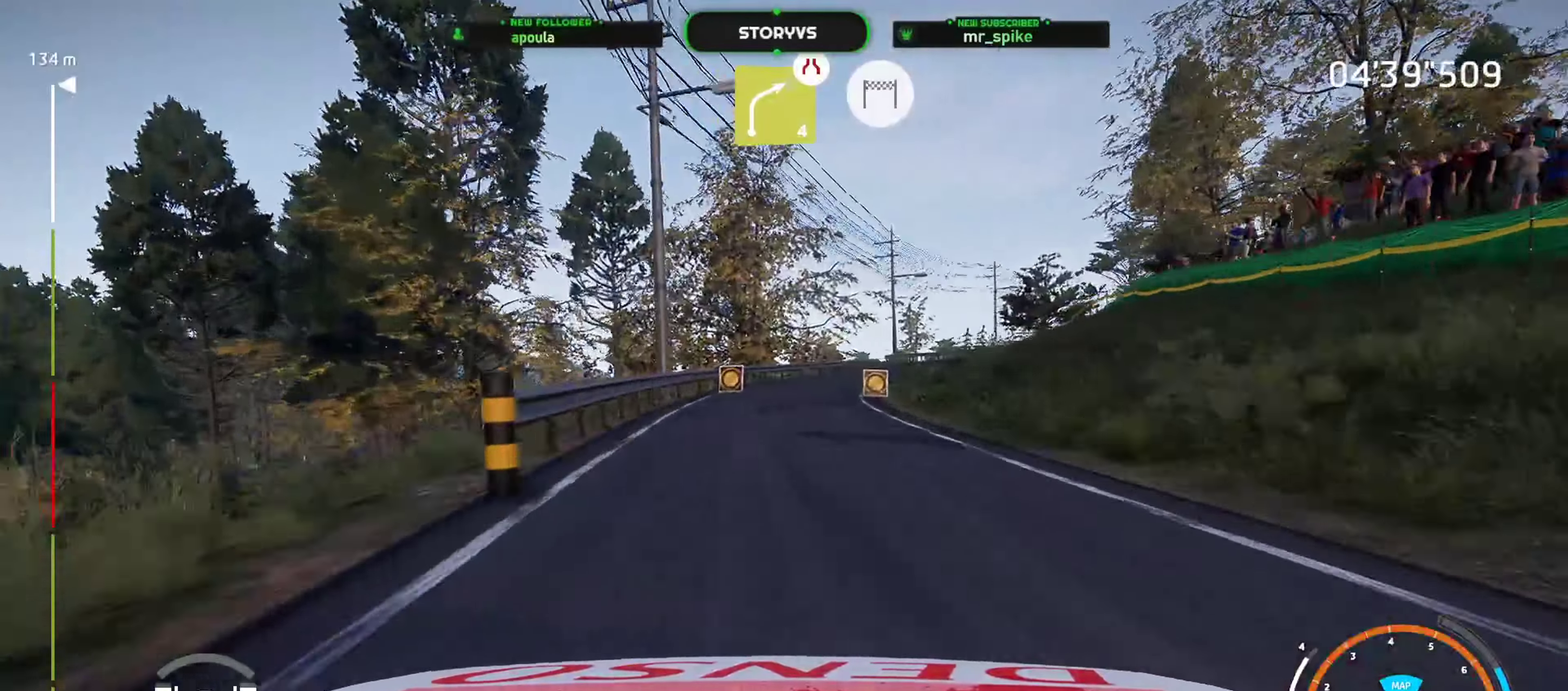
{"buttons": ["R2"], "left_stick": "center", "events": [[33, "left_stick", "right"], [467, "left_stick", "center"]]}